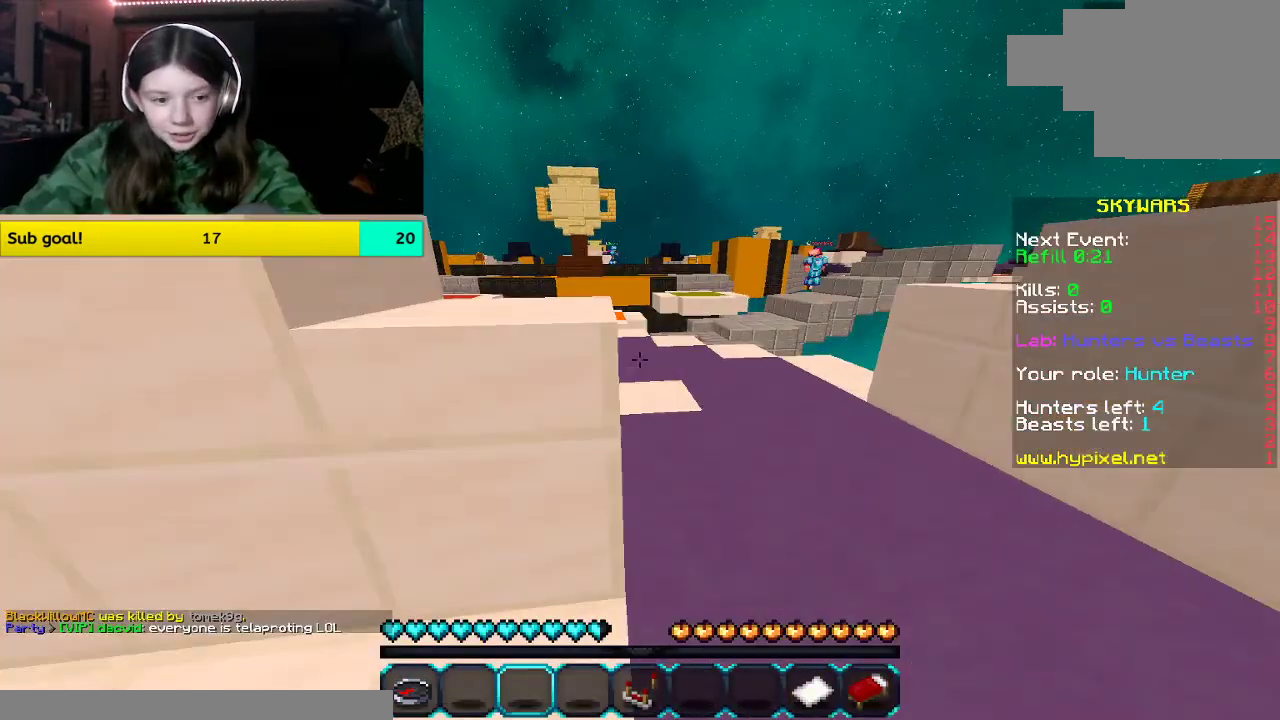
Gameplay with keyboard and mouse; each line is a JSON object with the keys and mouse buttons held at the frame after it. "events" lists presses ("down") and releases ("up") of "a", "d", "s", "space", "w", "mouse_left" and "mouse_right" between this image and that frame as [ms after this image, input, new state], when the widget could be followed in between. "mouse_left", "mouse_right" = the "left", "right" buttons of the "mouse" list. No other keys are recorded. Fast repeated clicks can show as one long hold. Mouse movement is not recorded.
{"keys": ["w"], "mouse": [], "events": [[17, "a", "up"], [17, "mouse_left", "up"]]}
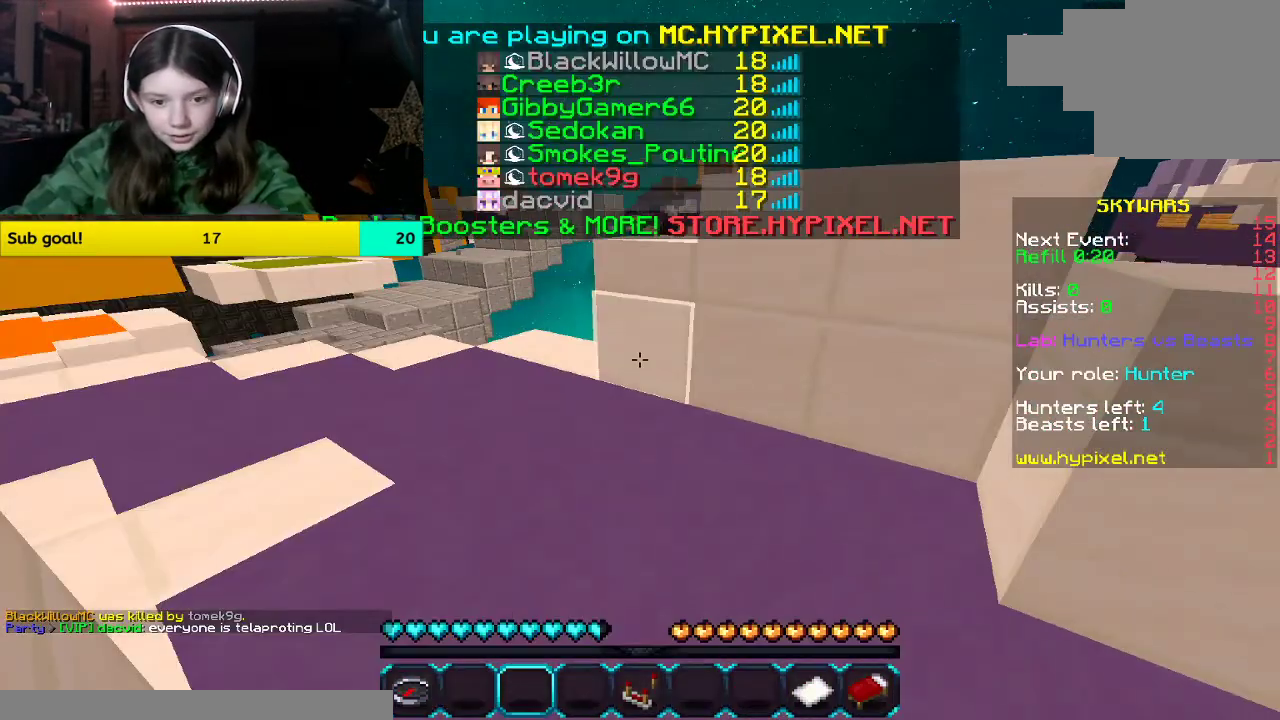
{"keys": ["space", "w"], "mouse": []}
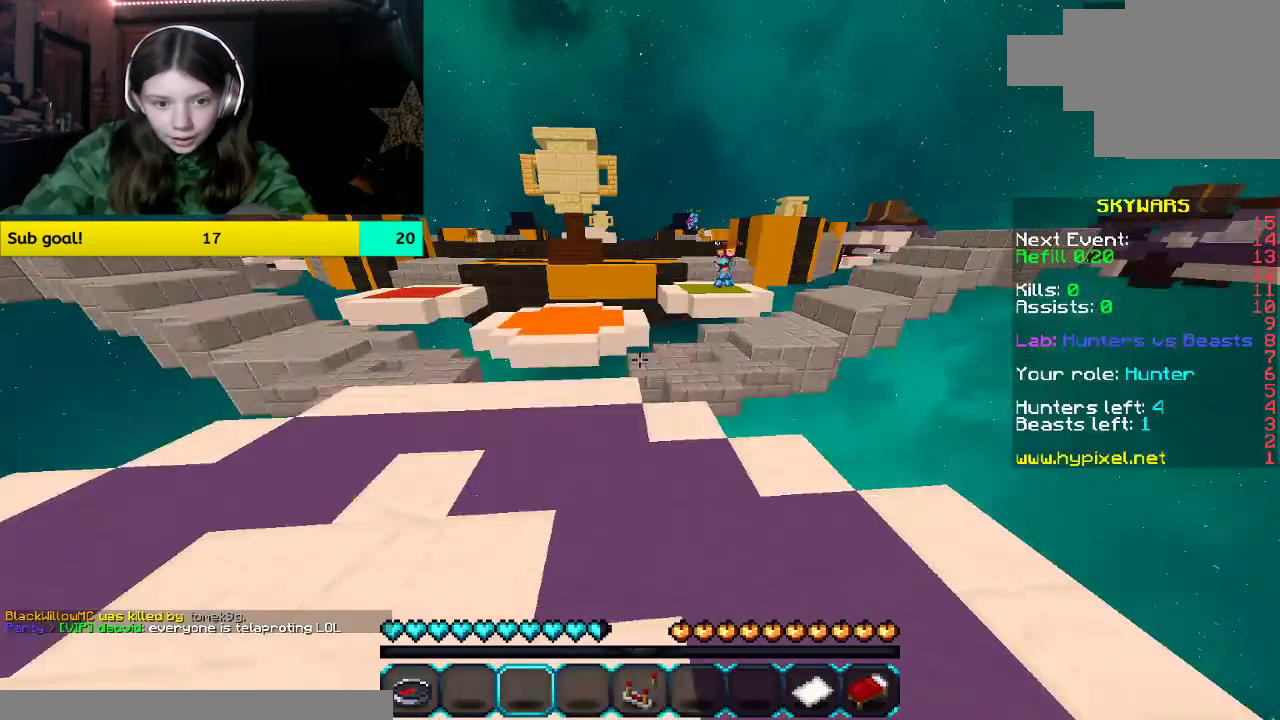
{"keys": ["w"], "mouse": [], "events": [[318, "space", "up"]]}
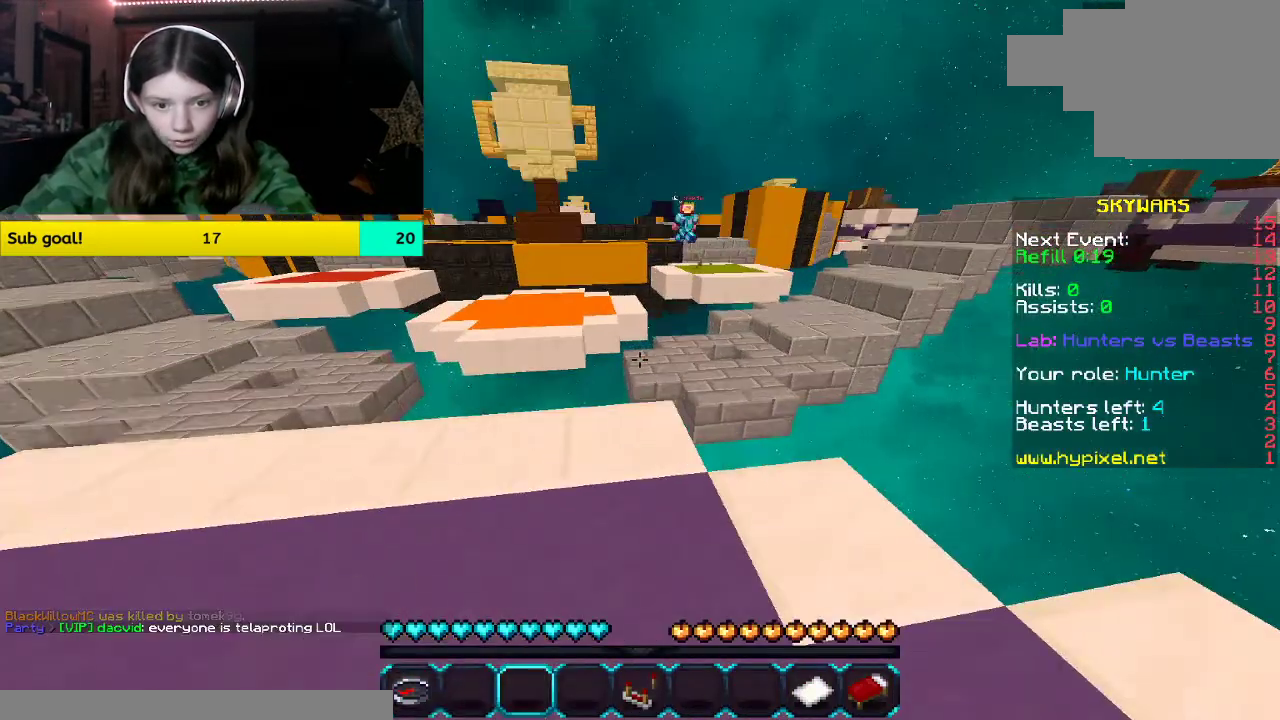
{"keys": ["space", "w"], "mouse": [], "events": [[453, "space", "down"]]}
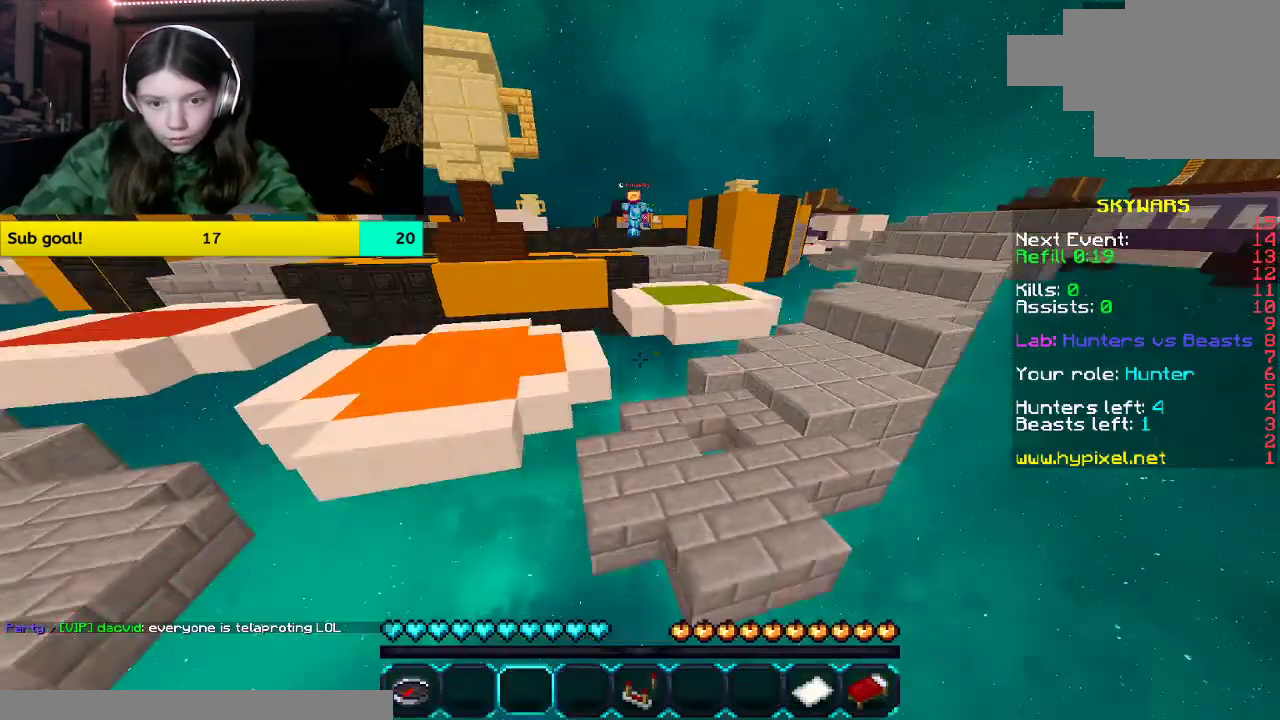
{"keys": ["w"], "mouse": [], "events": [[251, "space", "up"]]}
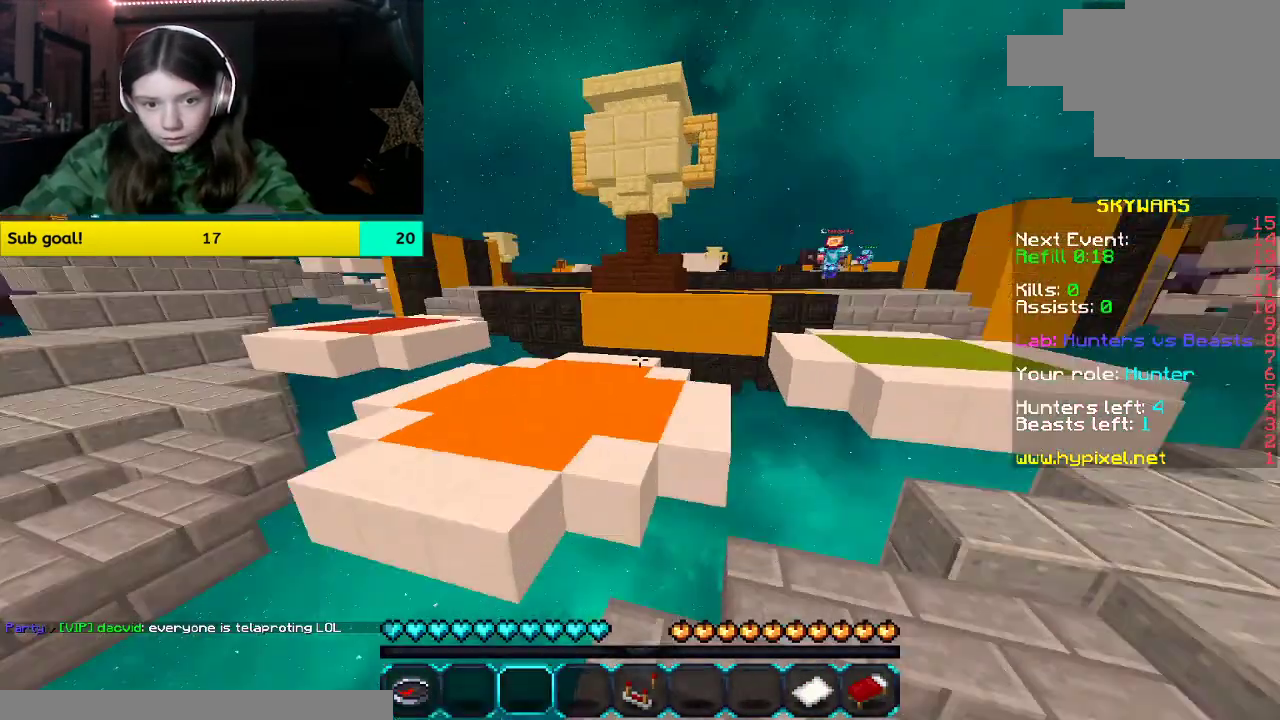
{"keys": ["w"], "mouse": [], "events": [[235, "space", "down"], [402, "space", "up"]]}
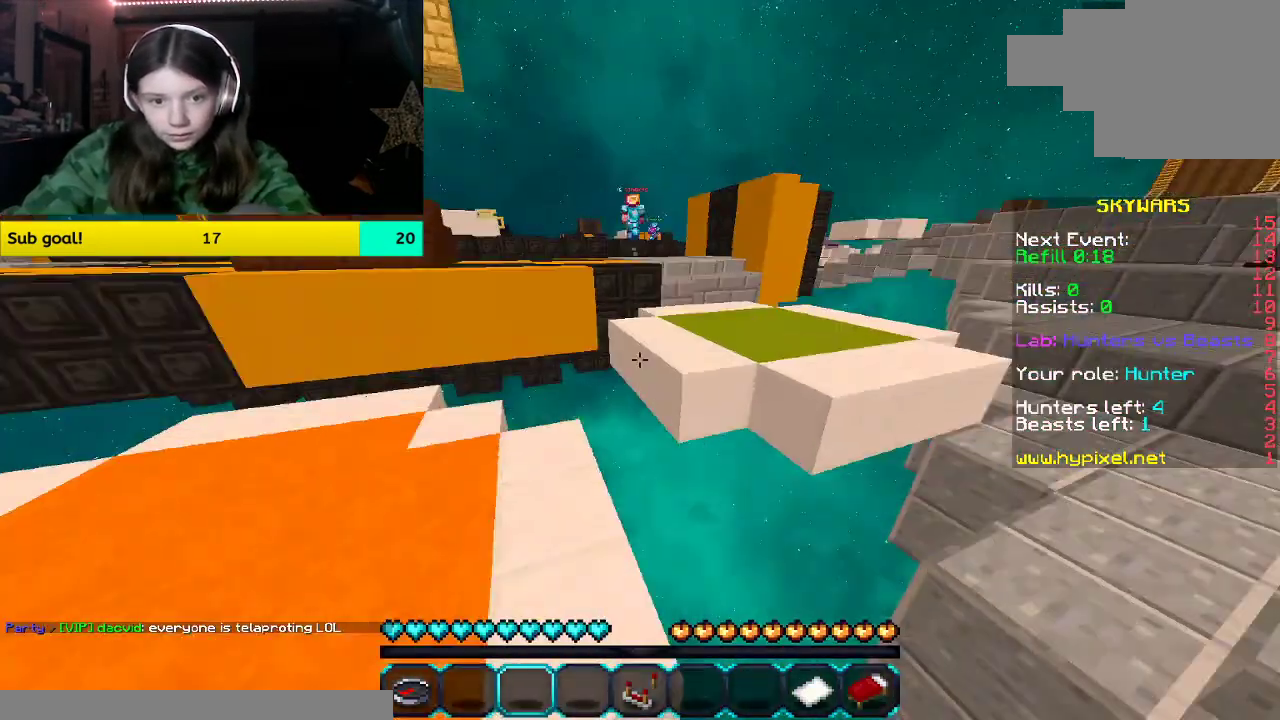
{"keys": ["space", "w"], "mouse": [], "events": [[385, "space", "down"]]}
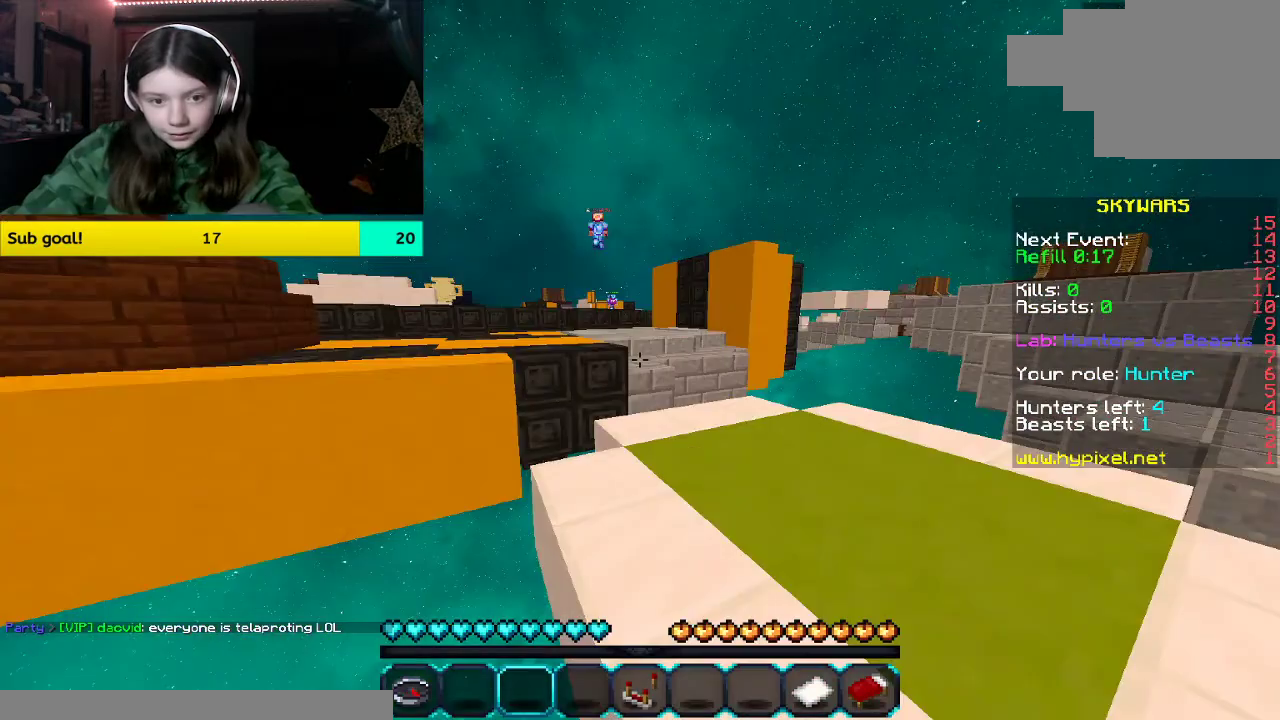
{"keys": ["w"], "mouse": [], "events": [[50, "space", "up"]]}
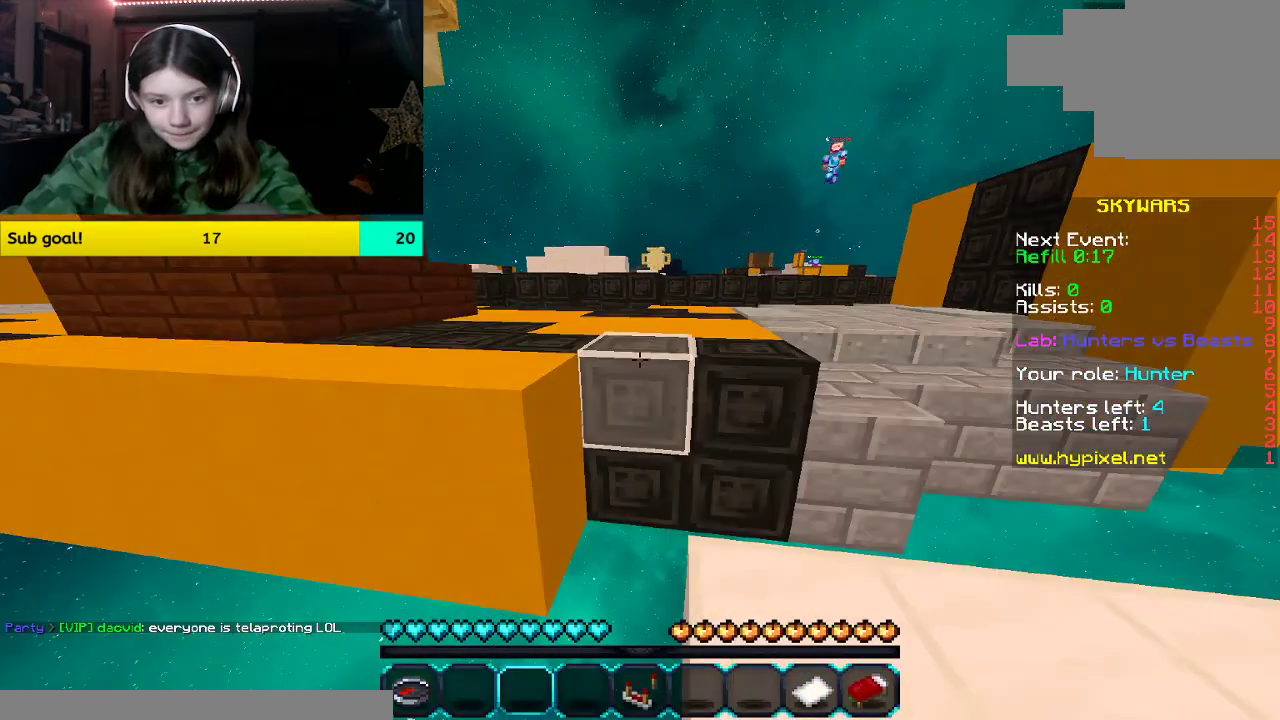
{"keys": ["w"], "mouse": [], "events": [[50, "space", "down"], [217, "space", "up"]]}
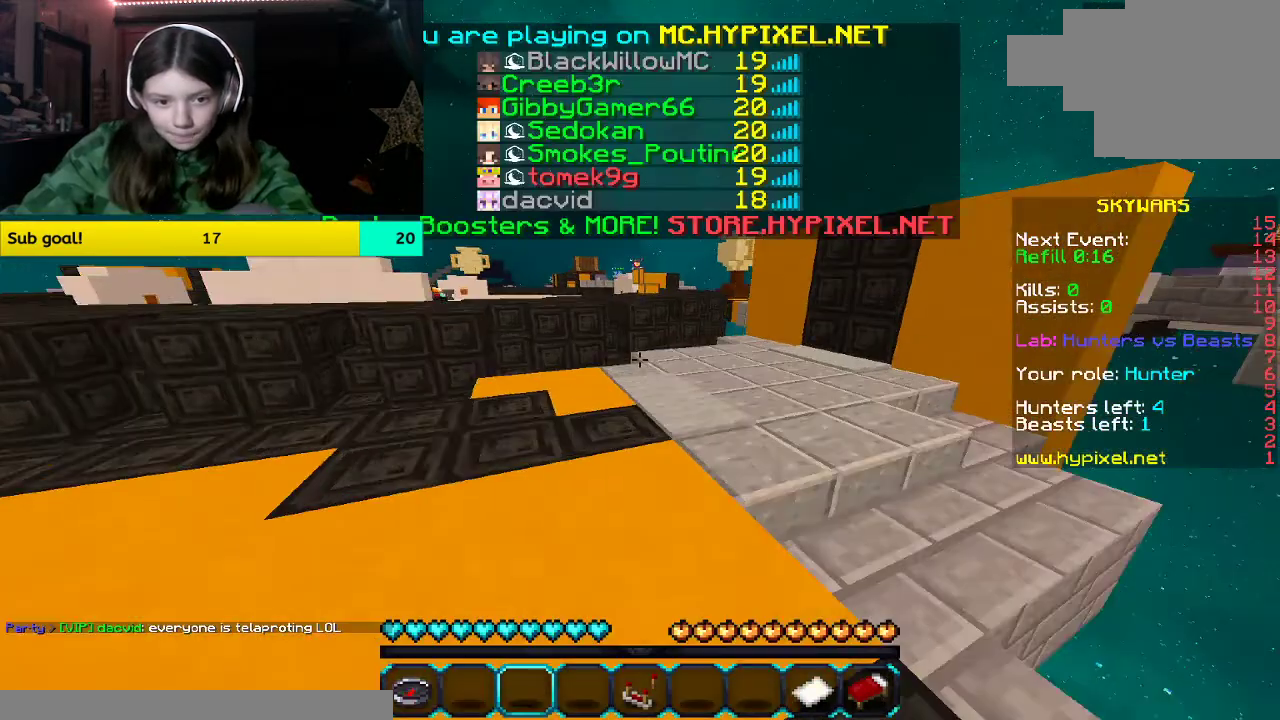
{"keys": ["w"], "mouse": [], "events": [[50, "space", "down"], [368, "space", "up"]]}
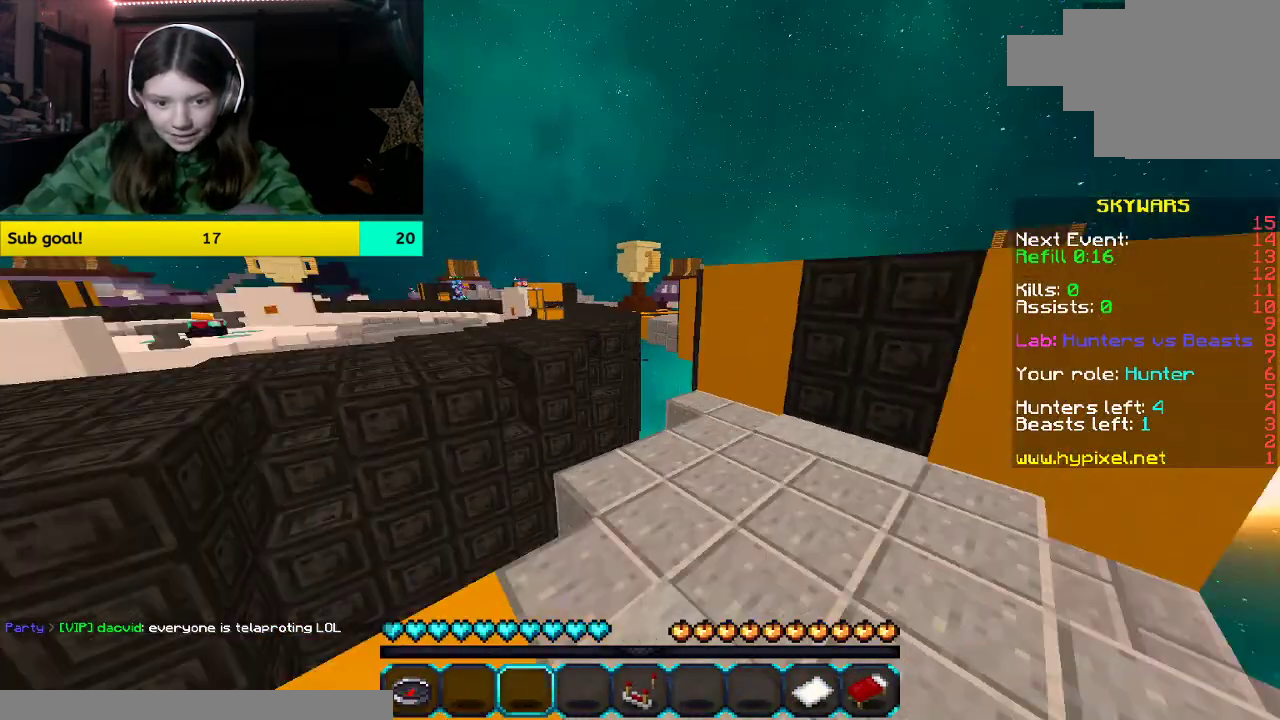
{"keys": ["space", "w"], "mouse": [], "events": [[503, "space", "down"]]}
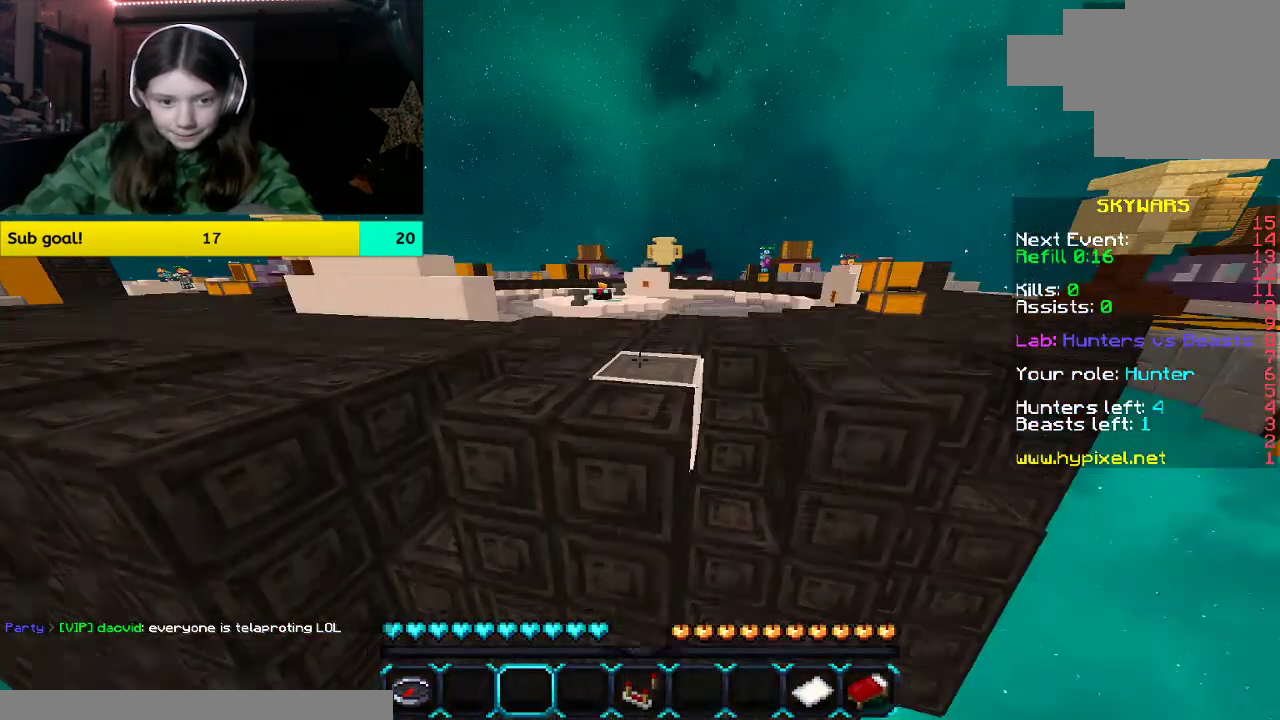
{"keys": ["space", "w"], "mouse": ["left"]}
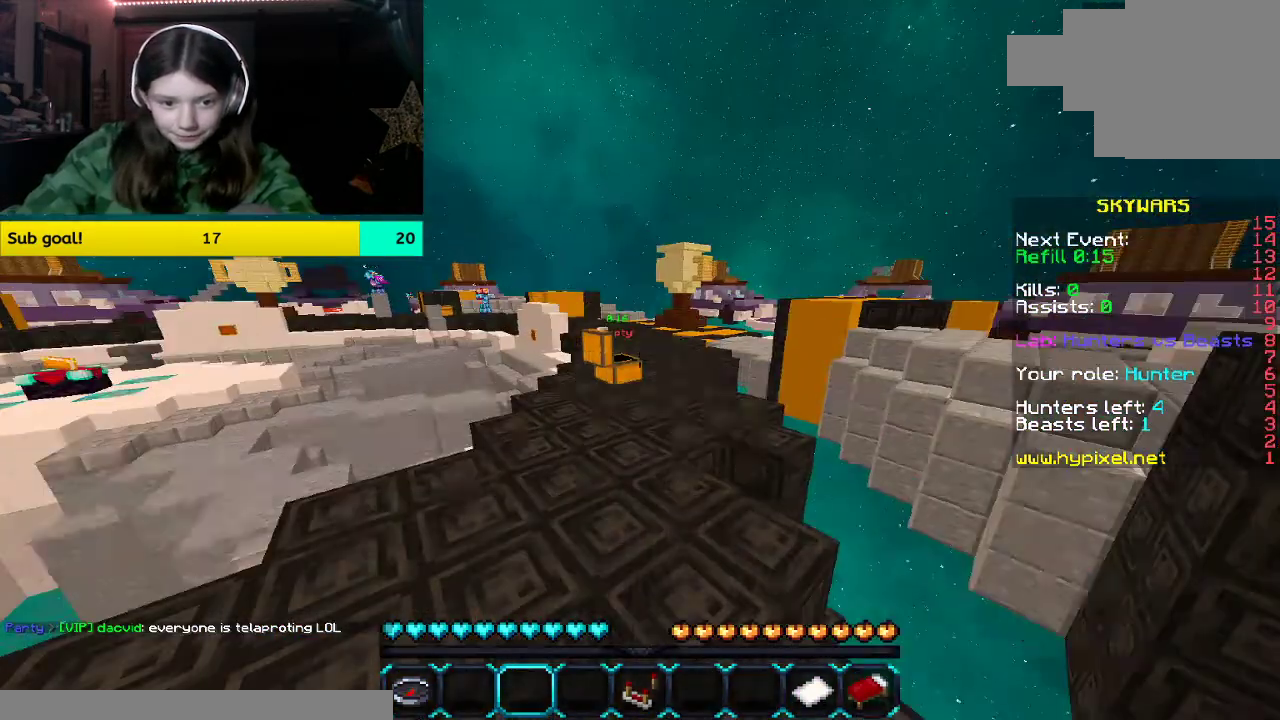
{"keys": ["w"], "mouse": []}
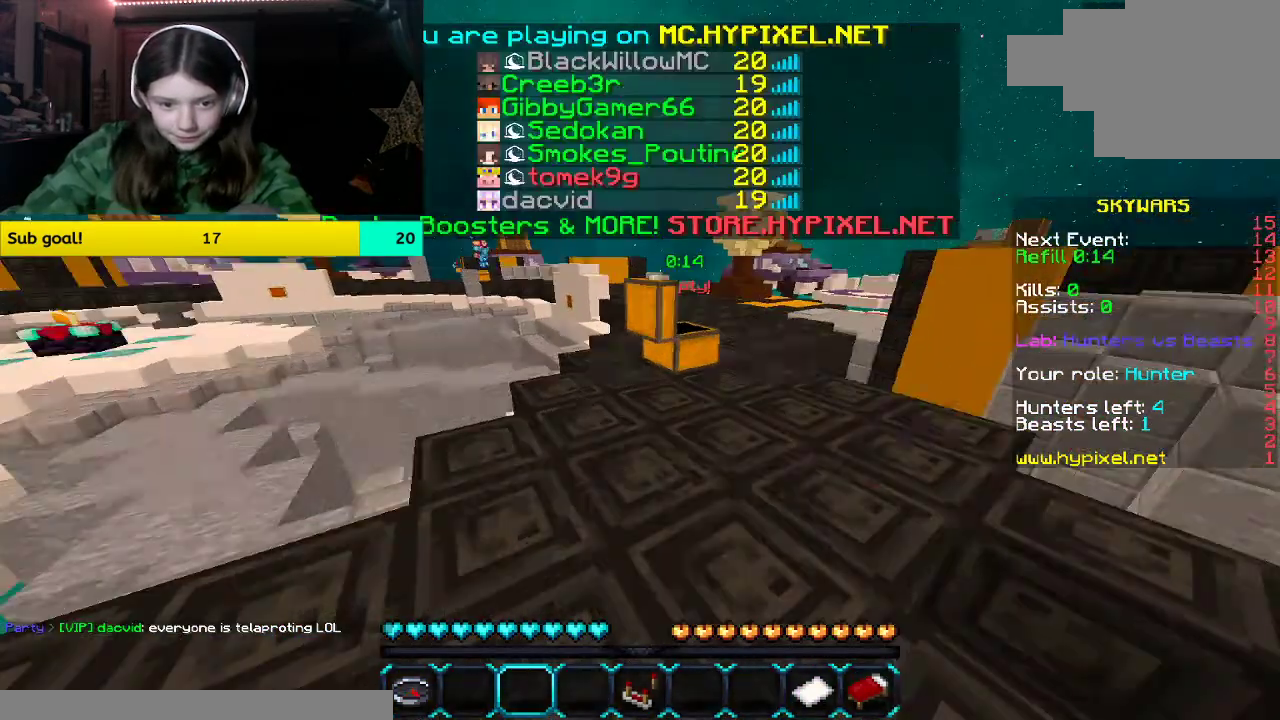
{"keys": ["w"], "mouse": []}
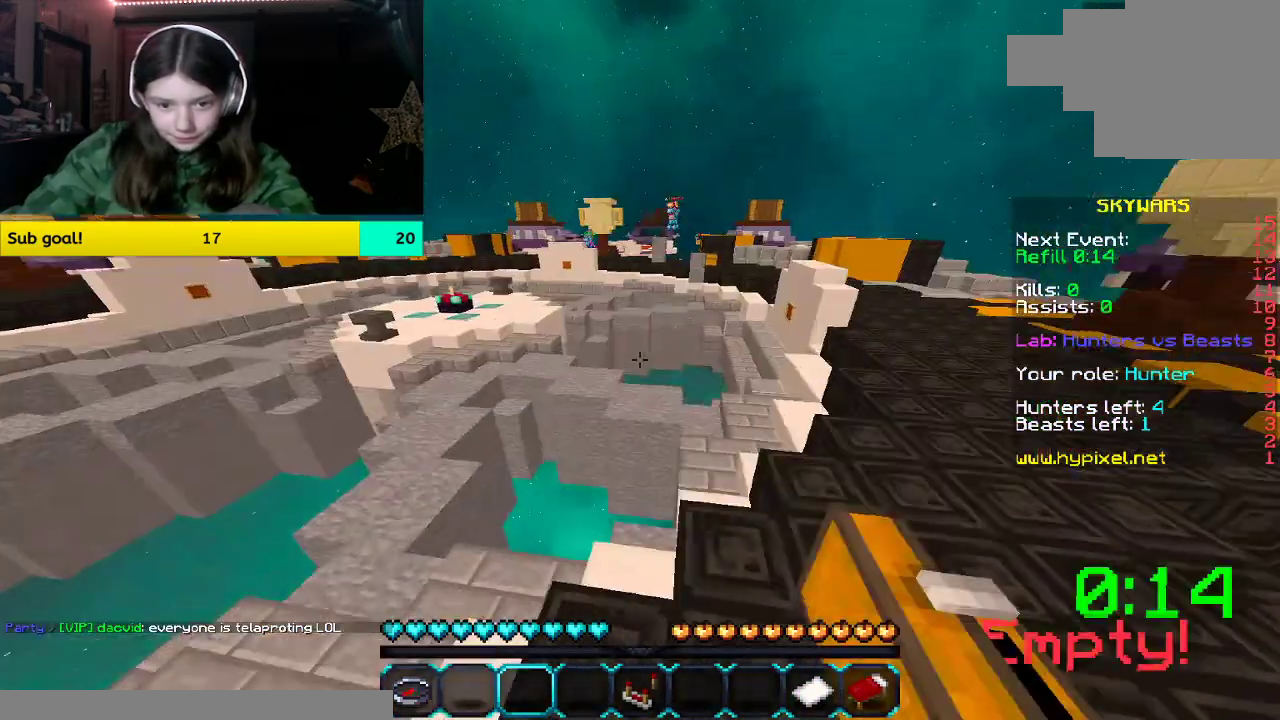
{"keys": ["space", "w"], "mouse": [], "events": [[285, "space", "down"]]}